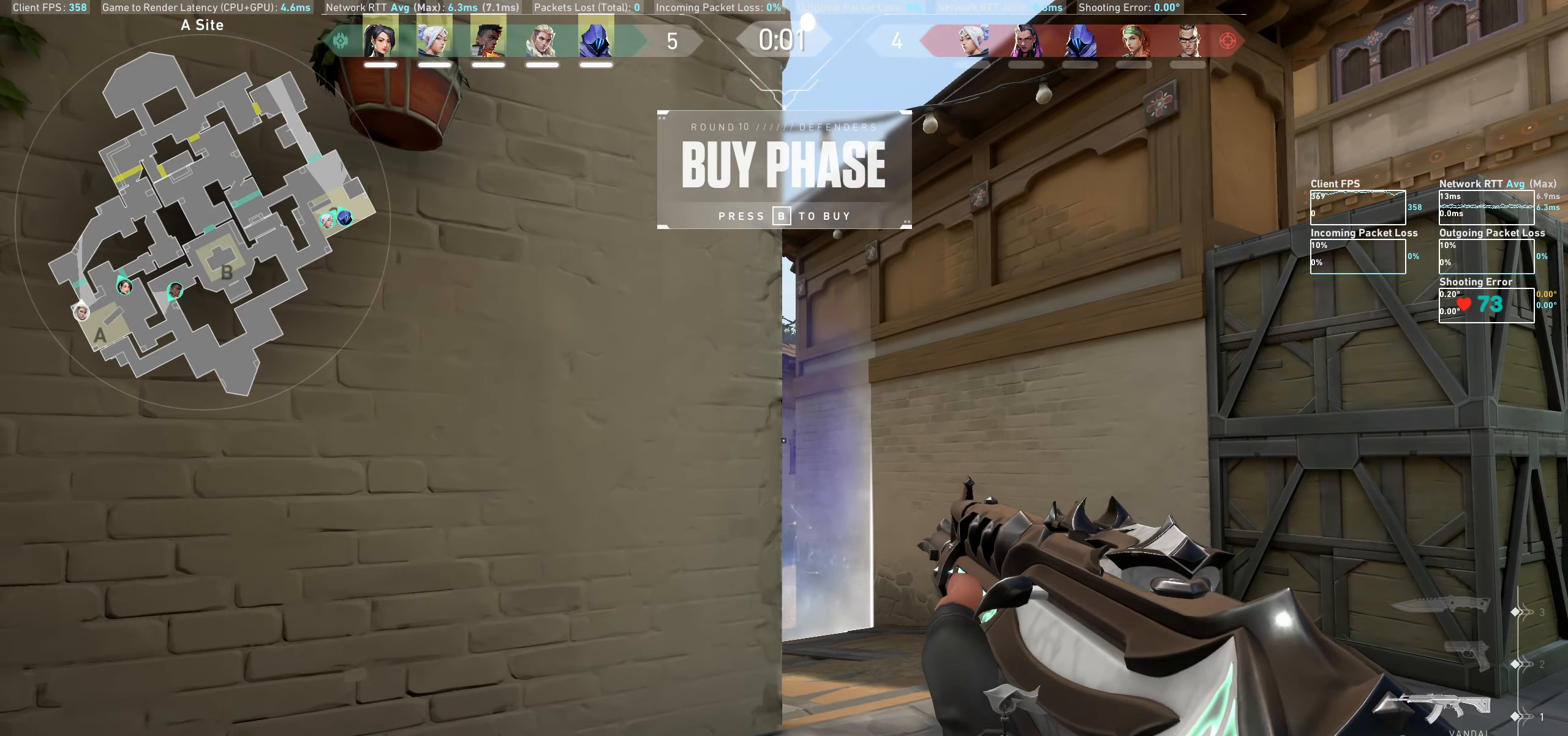
Gameplay with keyboard and mouse; each line is a JSON object with the keys and mouse buttons held at the frame after it. "events" lists presses ("down") and releases ("up") of "a", "ctrl", "d", "e", "q", "s", "shift", "space", "w", "mouse_left", "mouse_wheel", "mouse_right", "mouse_mb4" and "mouse_mb5" between this image and that frame as [ms after this image, input, new state], when the widget could be followed in between. "mouse_left", "mouse_wheel", "mouse_right", "mouse_mb4", "mouse_mb5" = the "left", "wheel", "right", "mb4", "mb5" buttons of the "mouse" list. No other keys are recorded. "wheel" means that the mouse wheel is clicked or scrolled. Not read: mouse_move.
{"keys": [], "mouse": [], "events": [[100, "e", "down"], [200, "e", "up"], [450, "d", "down"], [483, "d", "up"]]}
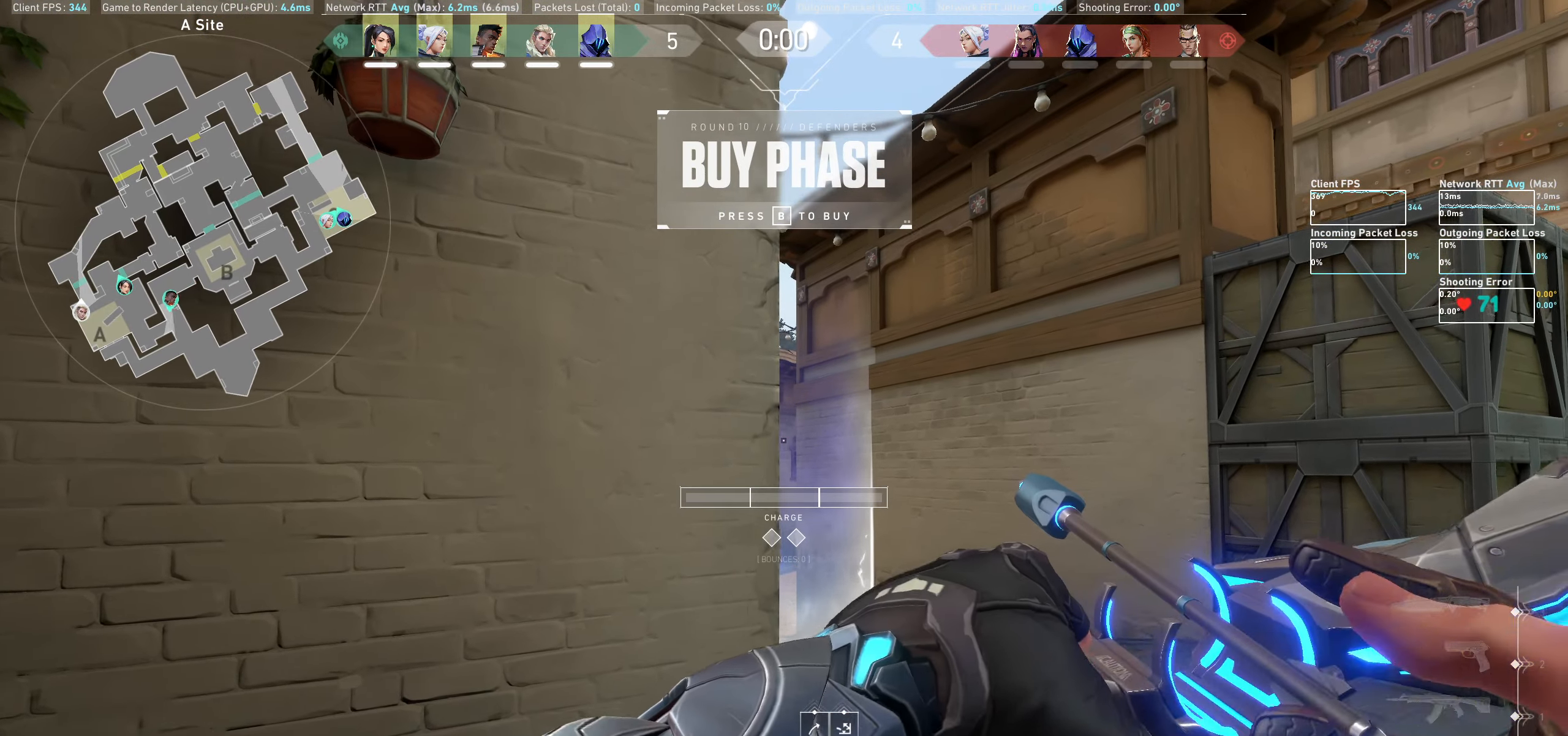
{"keys": [], "mouse": ["right"], "events": [[483, "mouse_right", "down"]]}
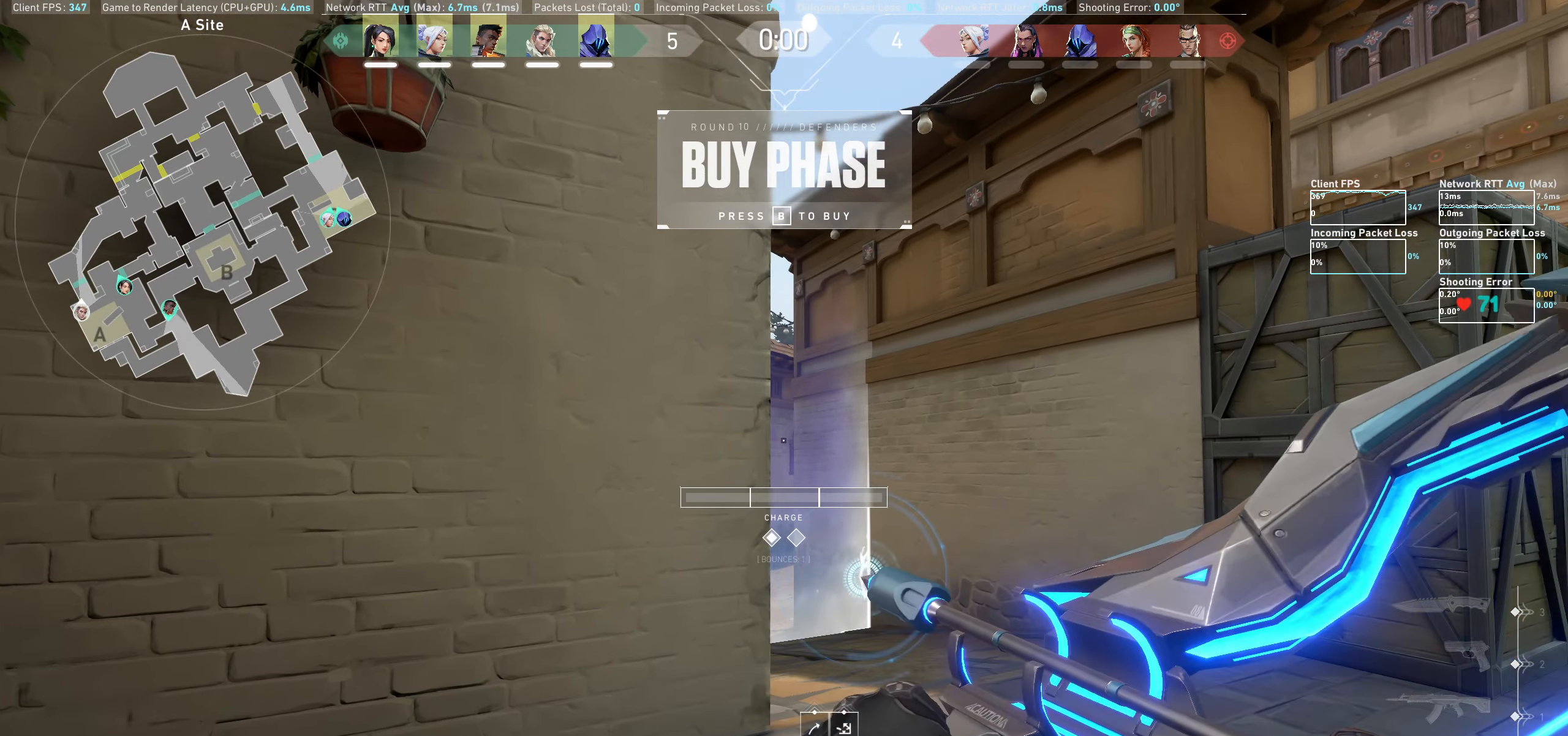
{"keys": [], "mouse": ["left"], "events": [[117, "mouse_right", "up"], [183, "mouse_right", "down"], [267, "mouse_right", "up"], [417, "mouse_left", "down"]]}
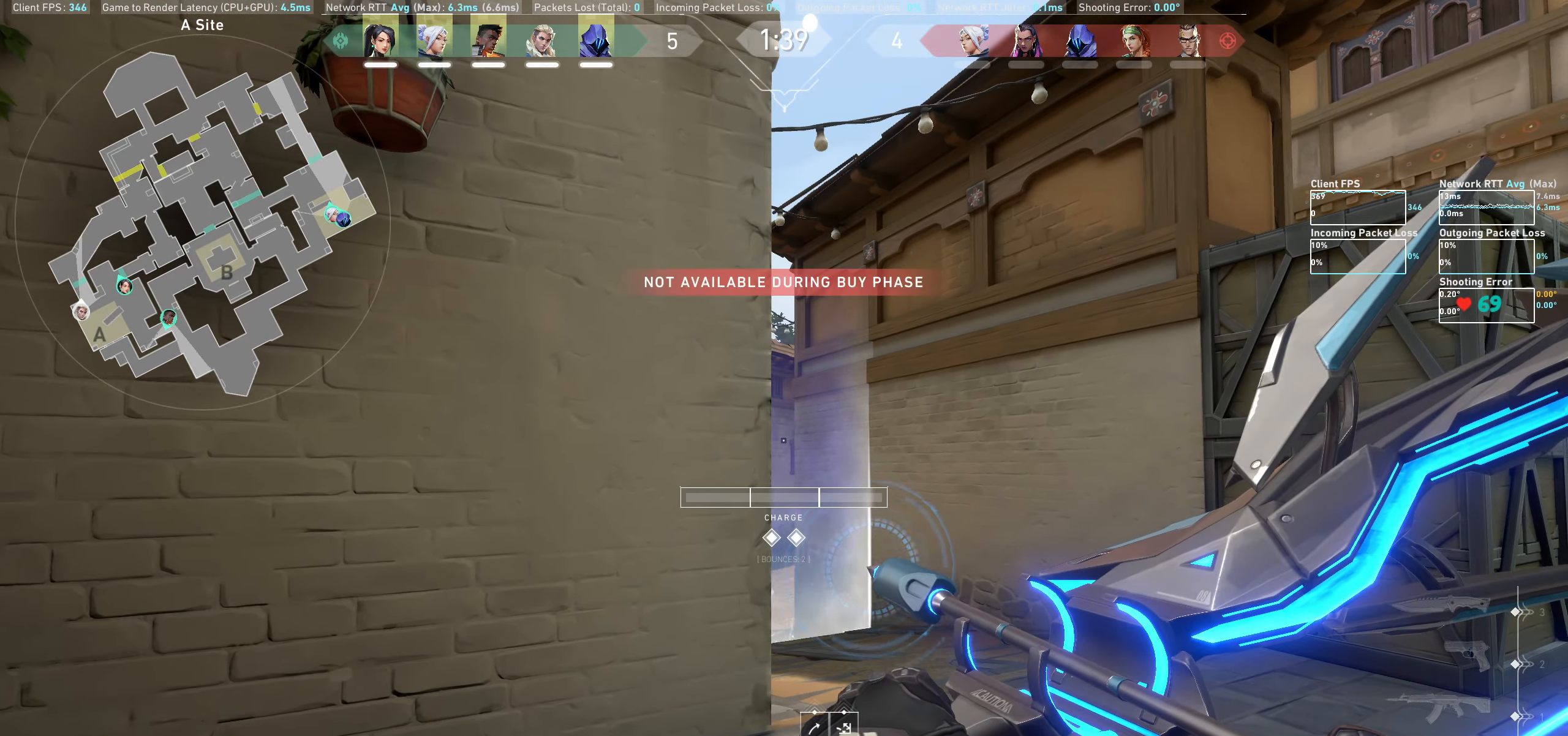
{"keys": [], "mouse": ["left"], "events": []}
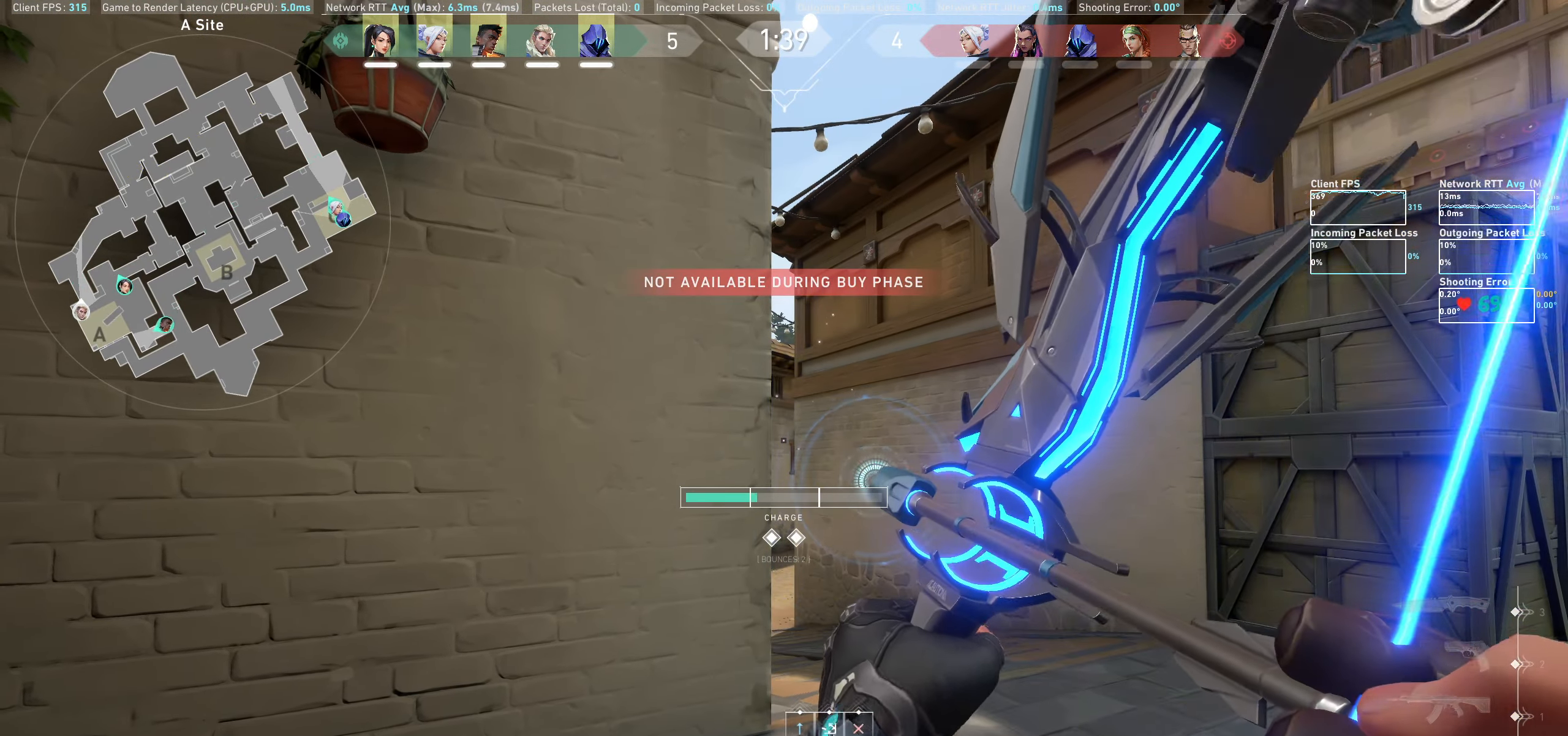
{"keys": [], "mouse": ["left"], "events": []}
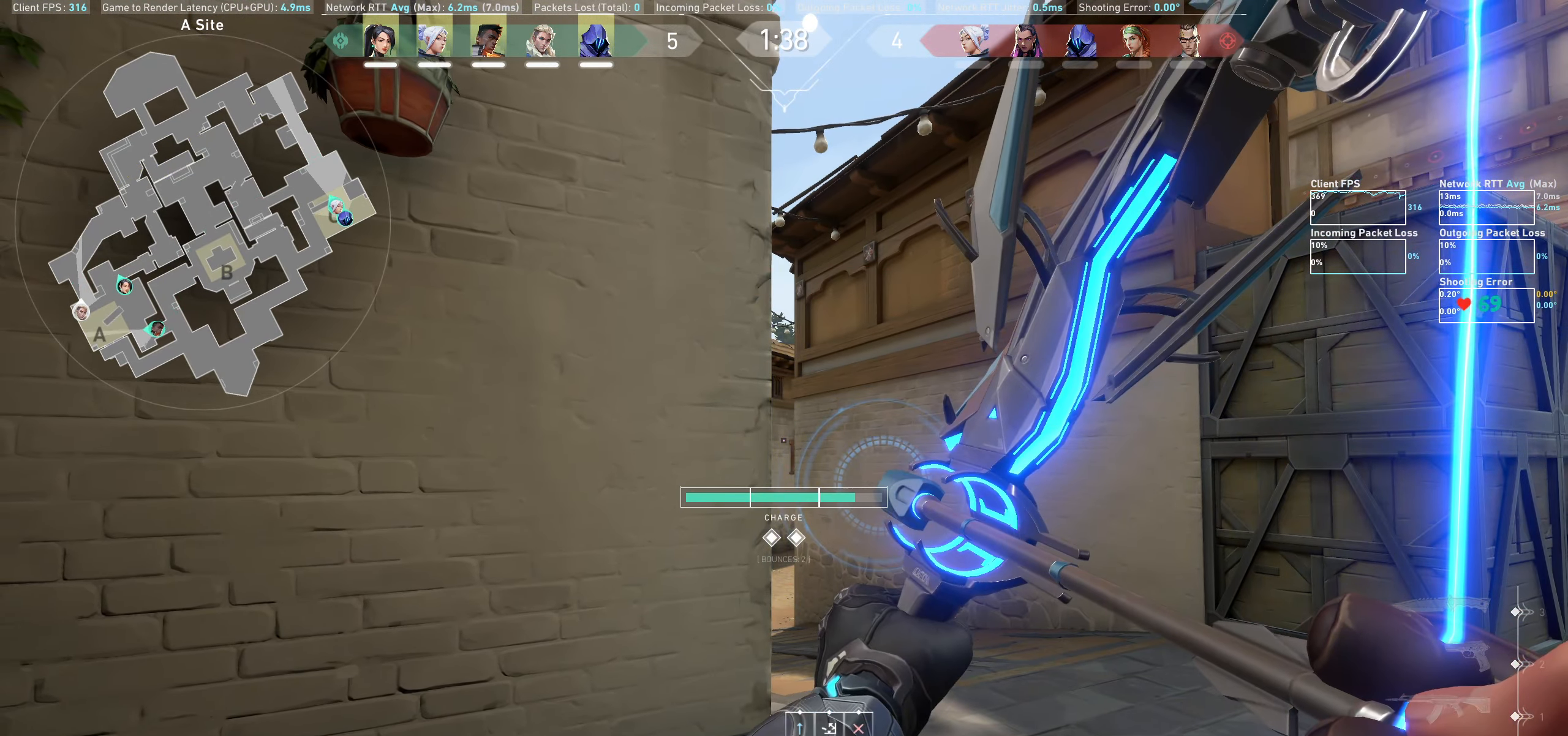
{"keys": [], "mouse": ["left"], "events": []}
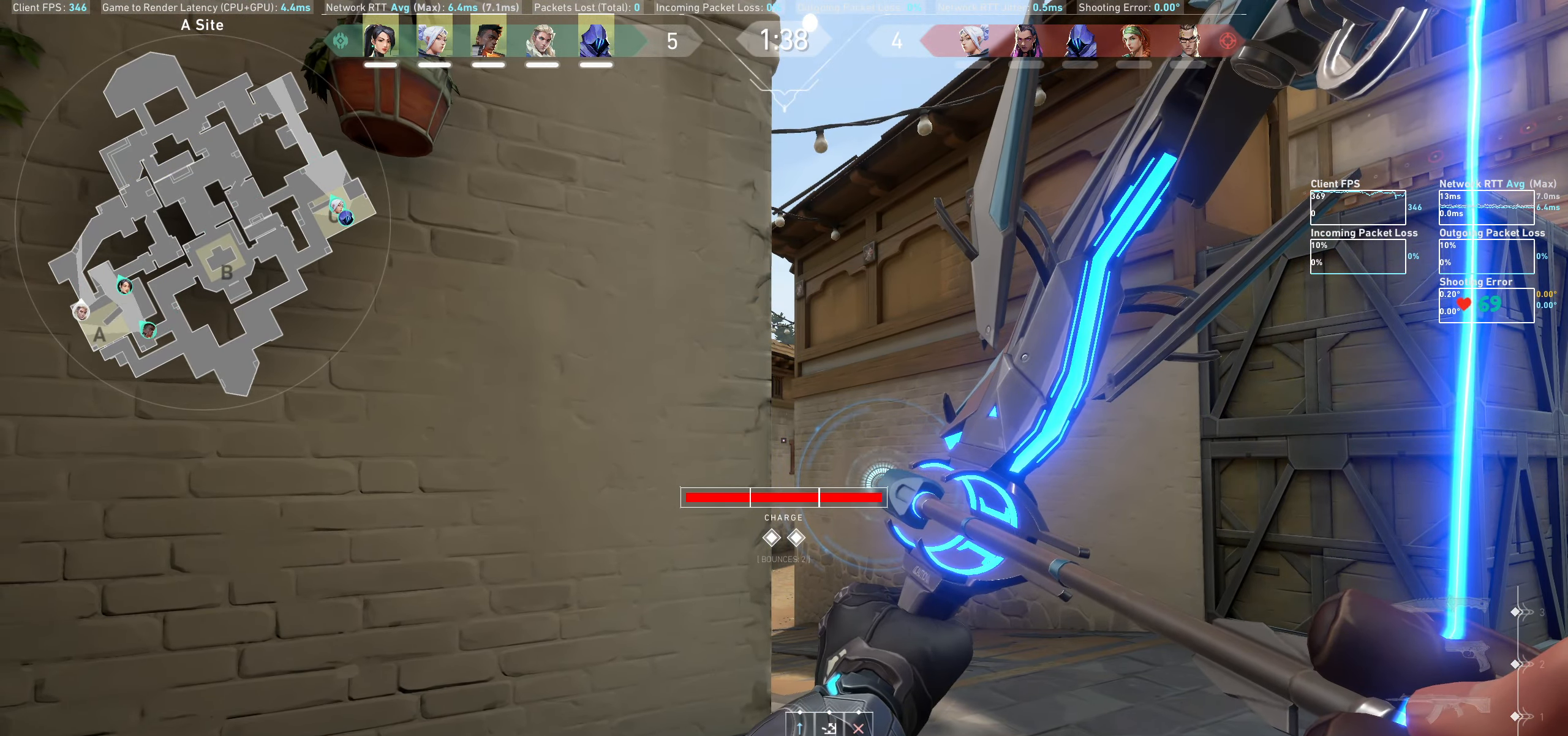
{"keys": ["d"], "mouse": [], "events": [[17, "mouse_left", "up"], [183, "d", "down"]]}
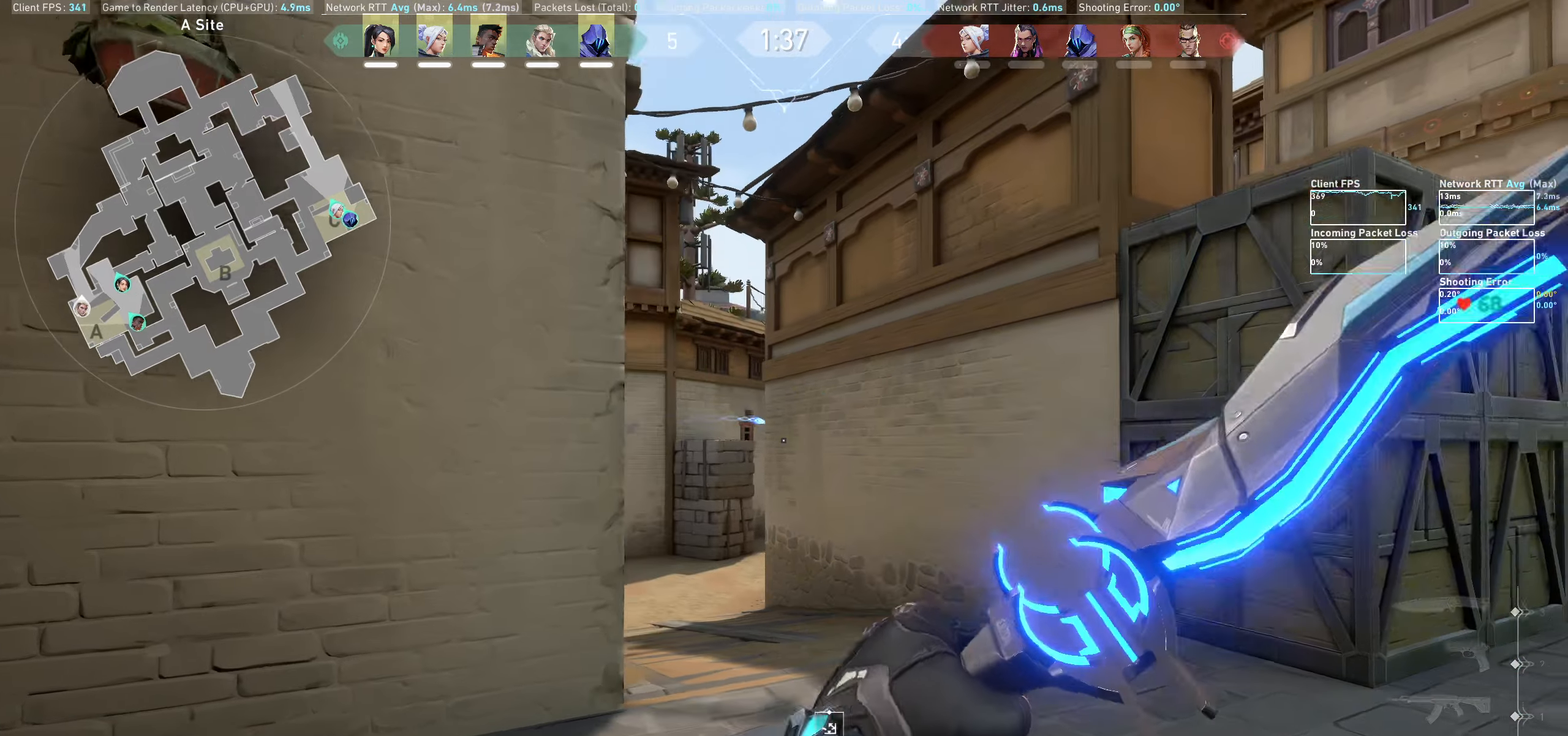
{"keys": ["w"], "mouse": [], "events": [[100, "d", "up"], [350, "w", "down"]]}
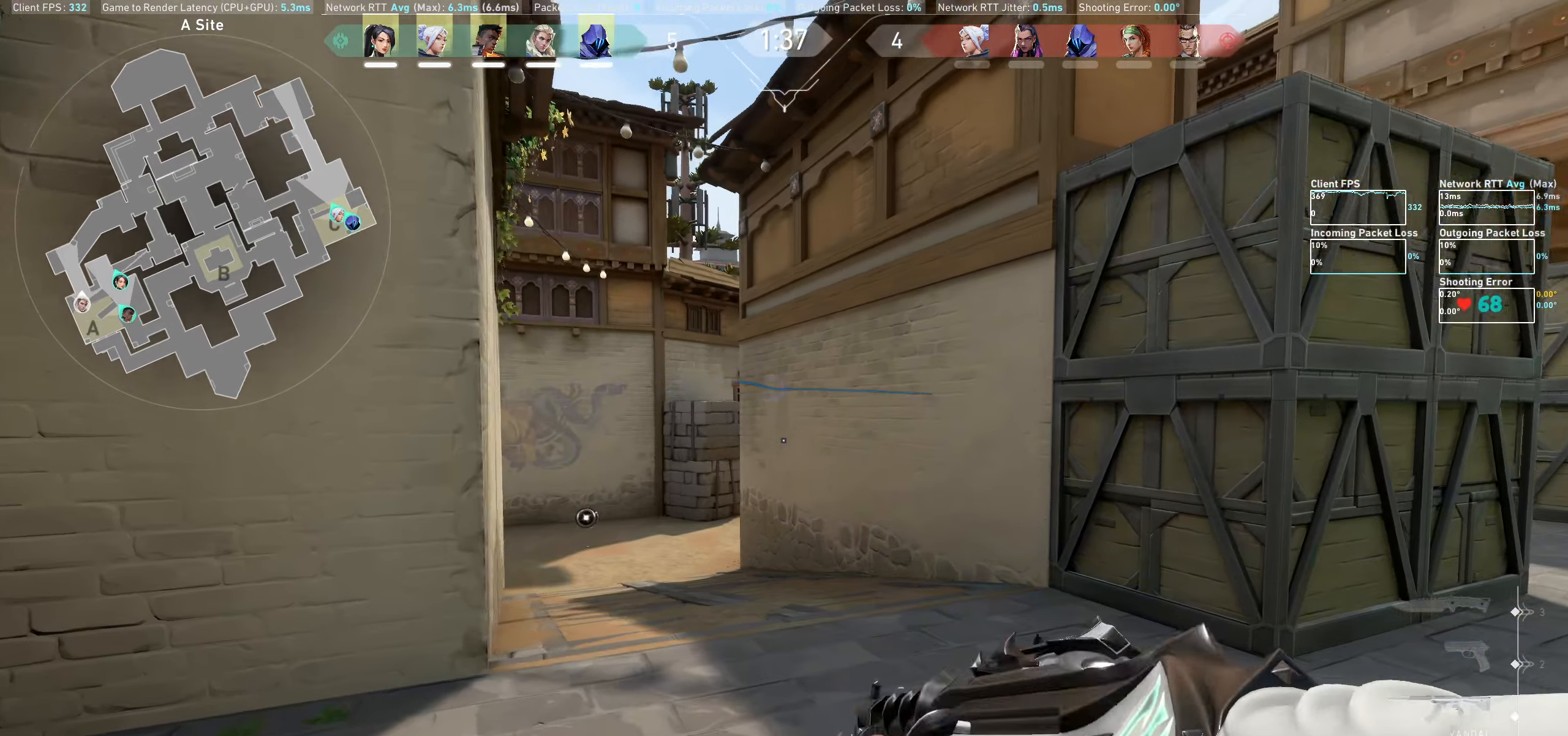
{"keys": ["w"], "mouse": [], "events": []}
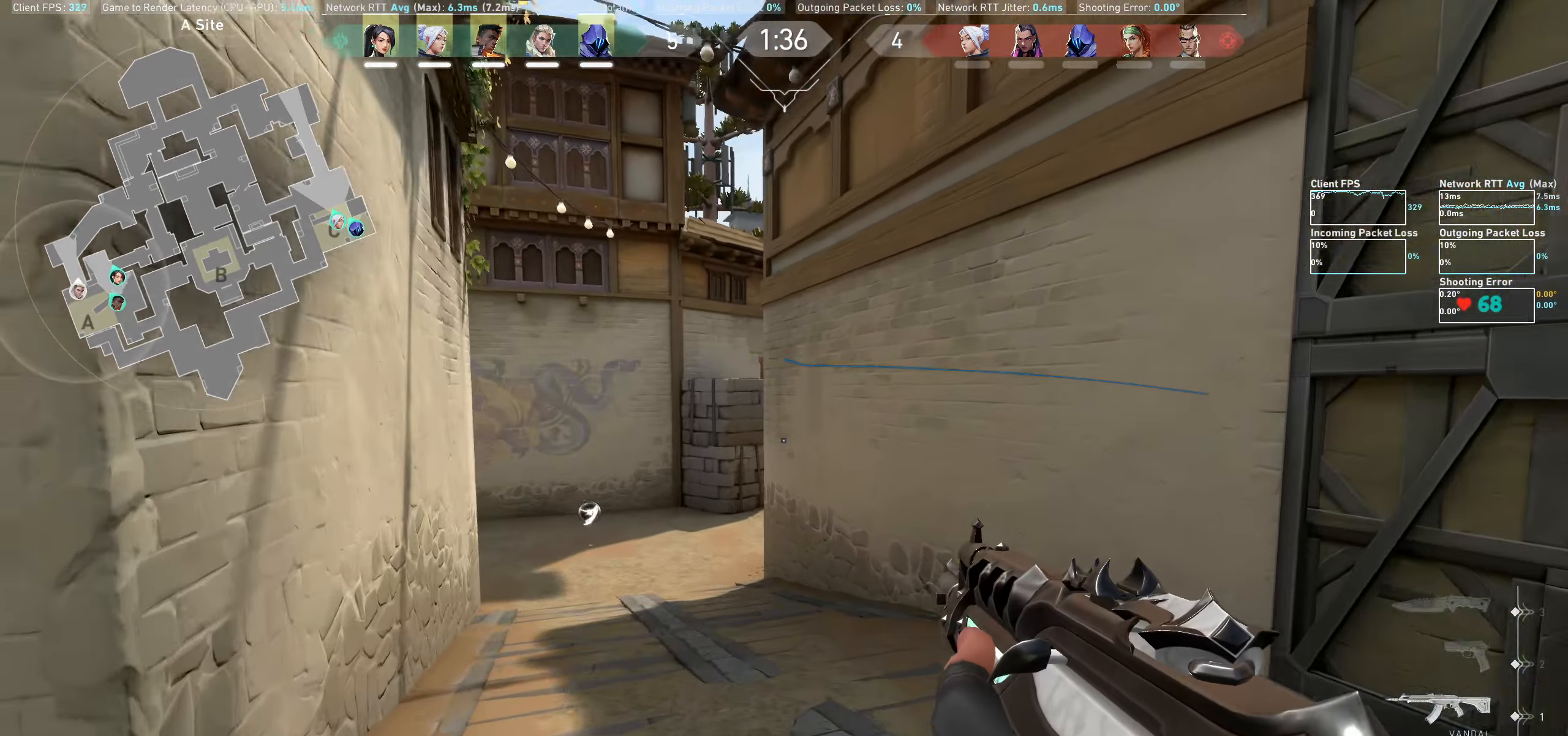
{"keys": ["w"], "mouse": [], "events": []}
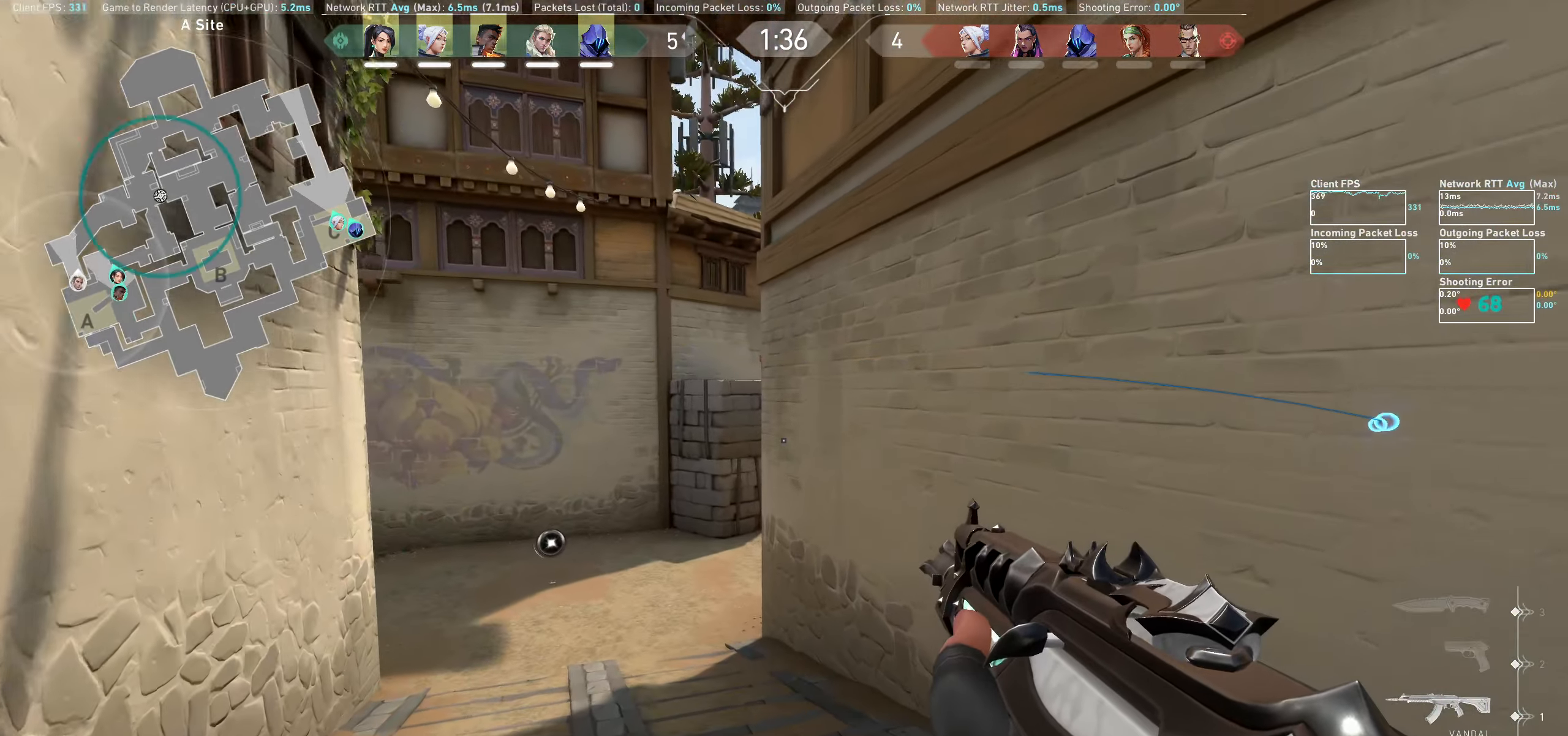
{"keys": ["w"], "mouse": [], "events": []}
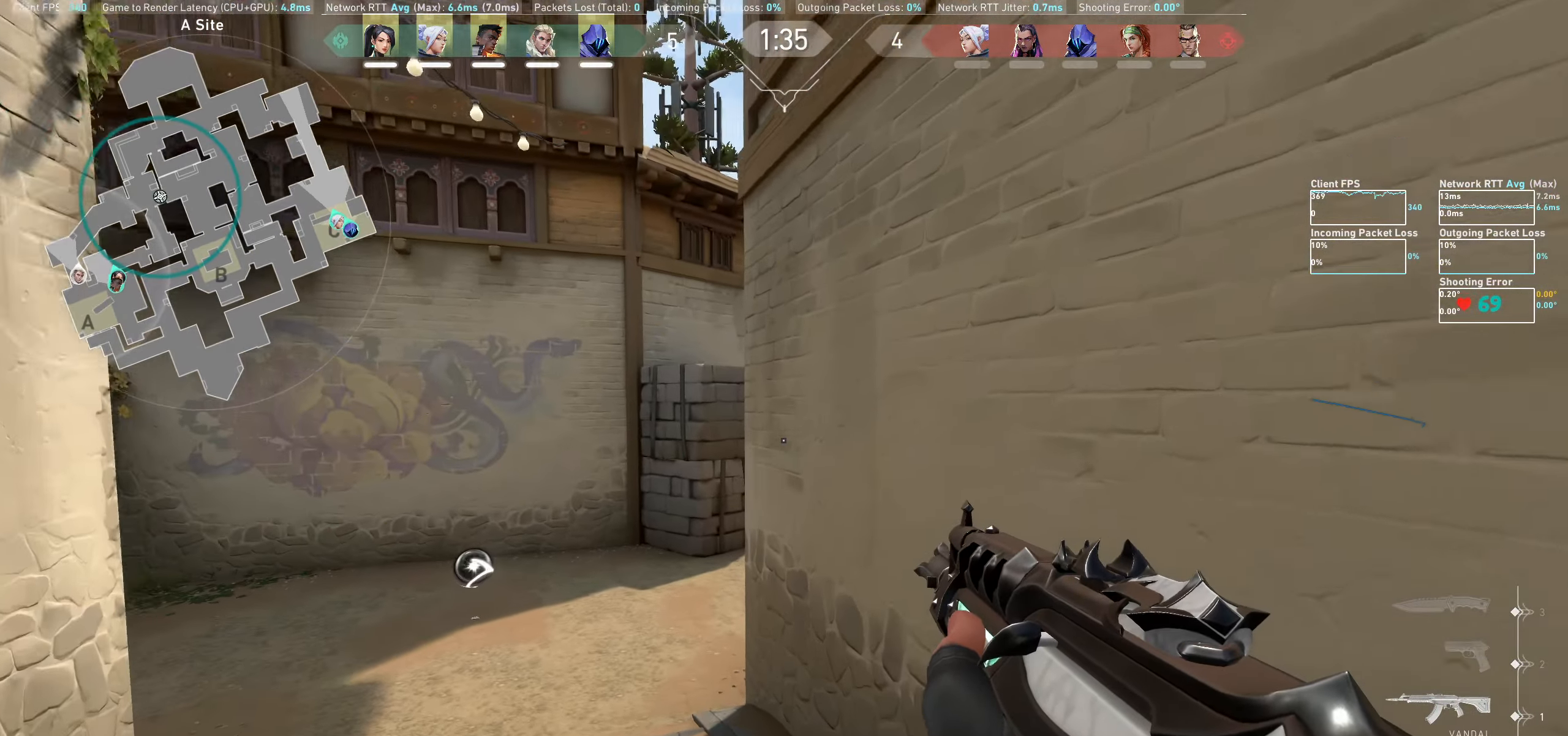
{"keys": ["w"], "mouse": [], "events": []}
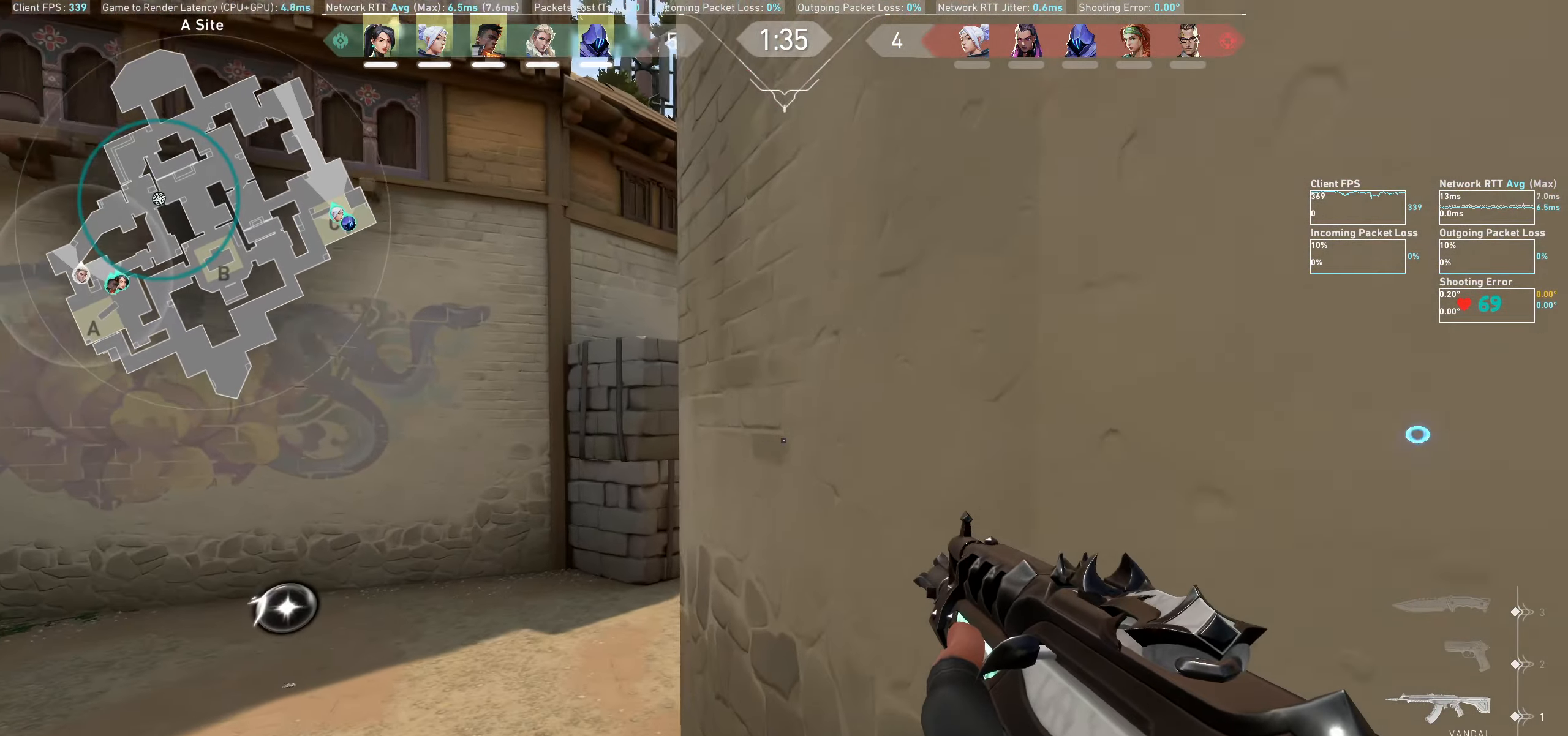
{"keys": ["a"], "mouse": [], "events": [[67, "w", "up"], [267, "a", "down"]]}
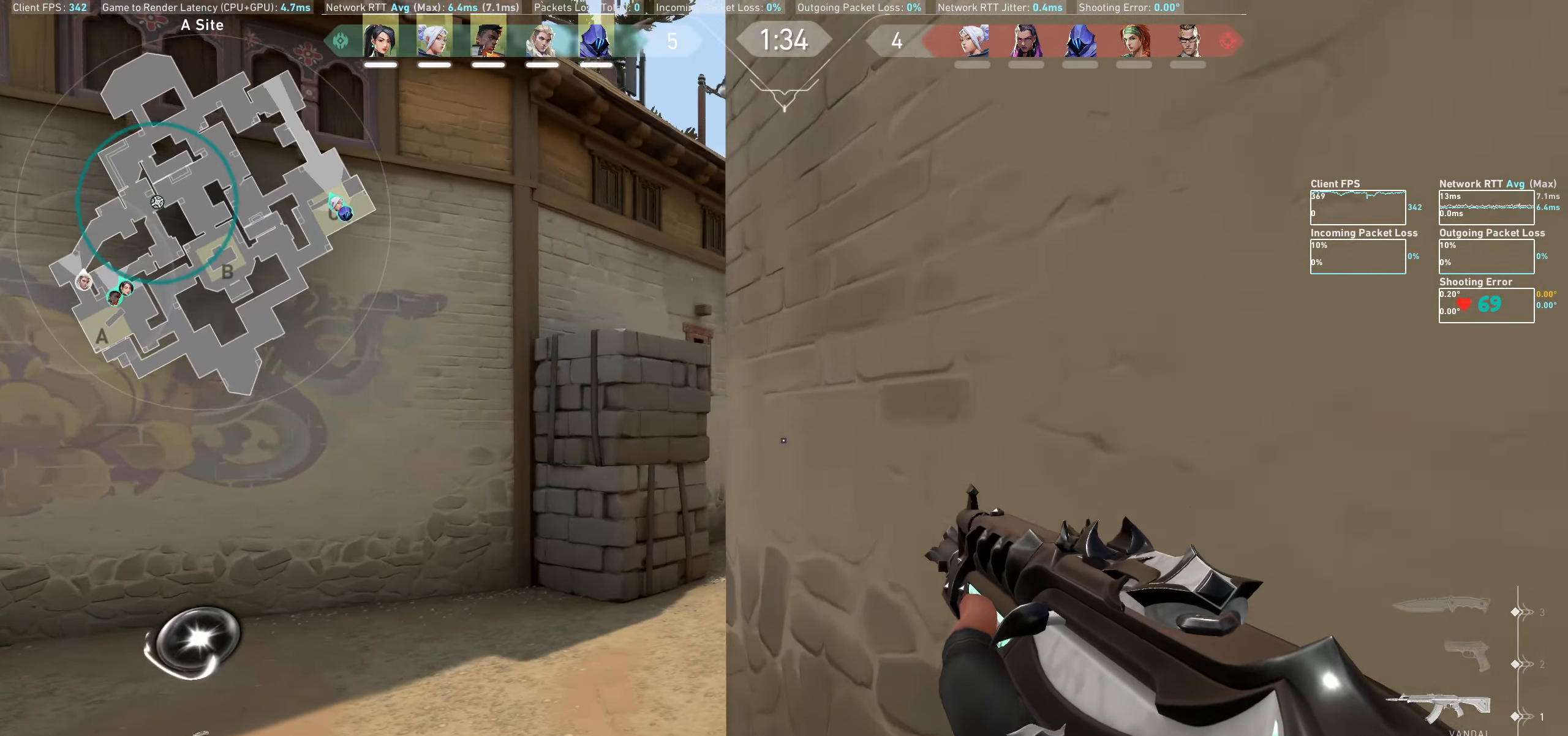
{"keys": ["a", "w"], "mouse": [], "events": [[250, "w", "down"]]}
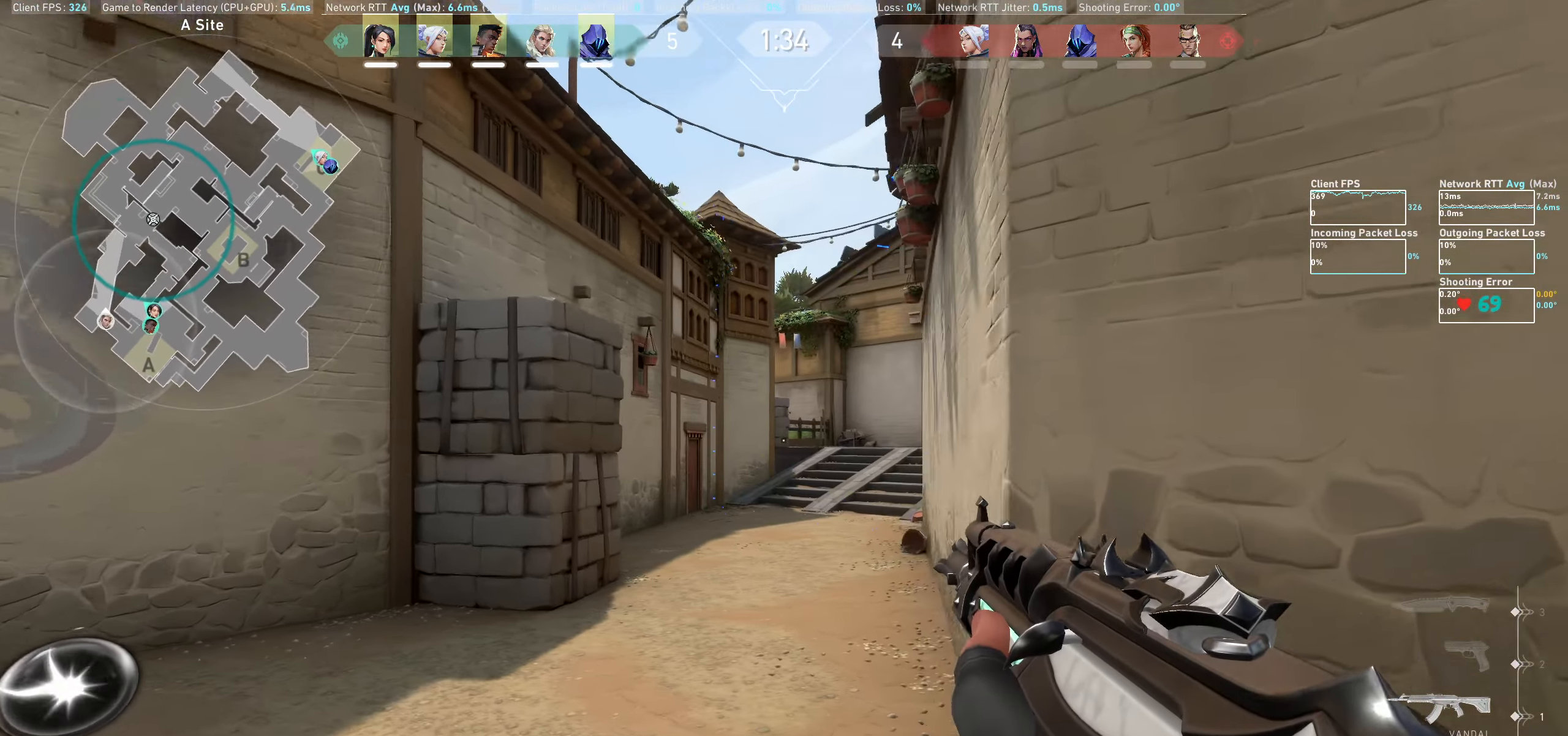
{"keys": ["a"], "mouse": [], "events": [[33, "w", "up"], [217, "w", "down"], [417, "w", "up"]]}
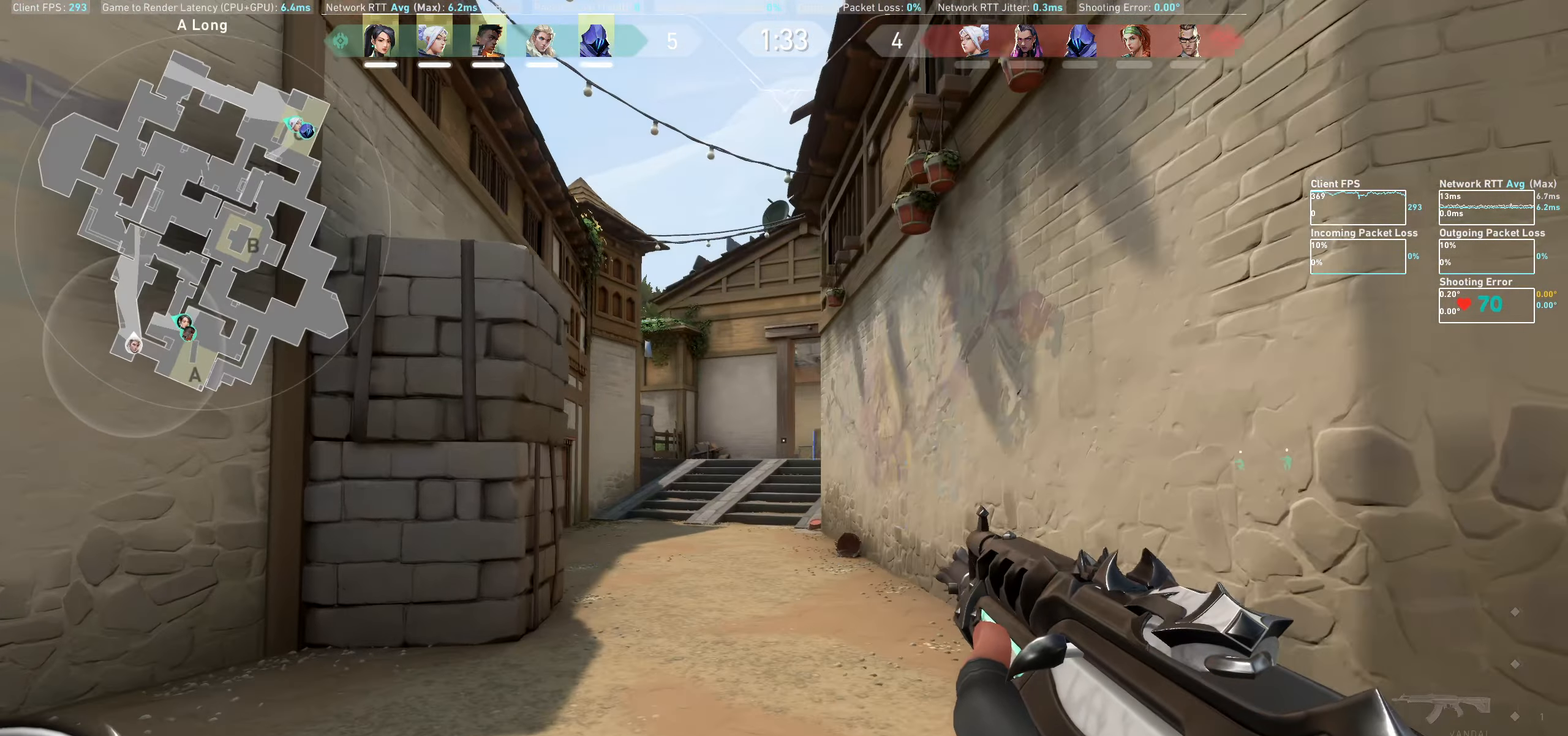
{"keys": [], "mouse": [], "events": [[383, "a", "up"]]}
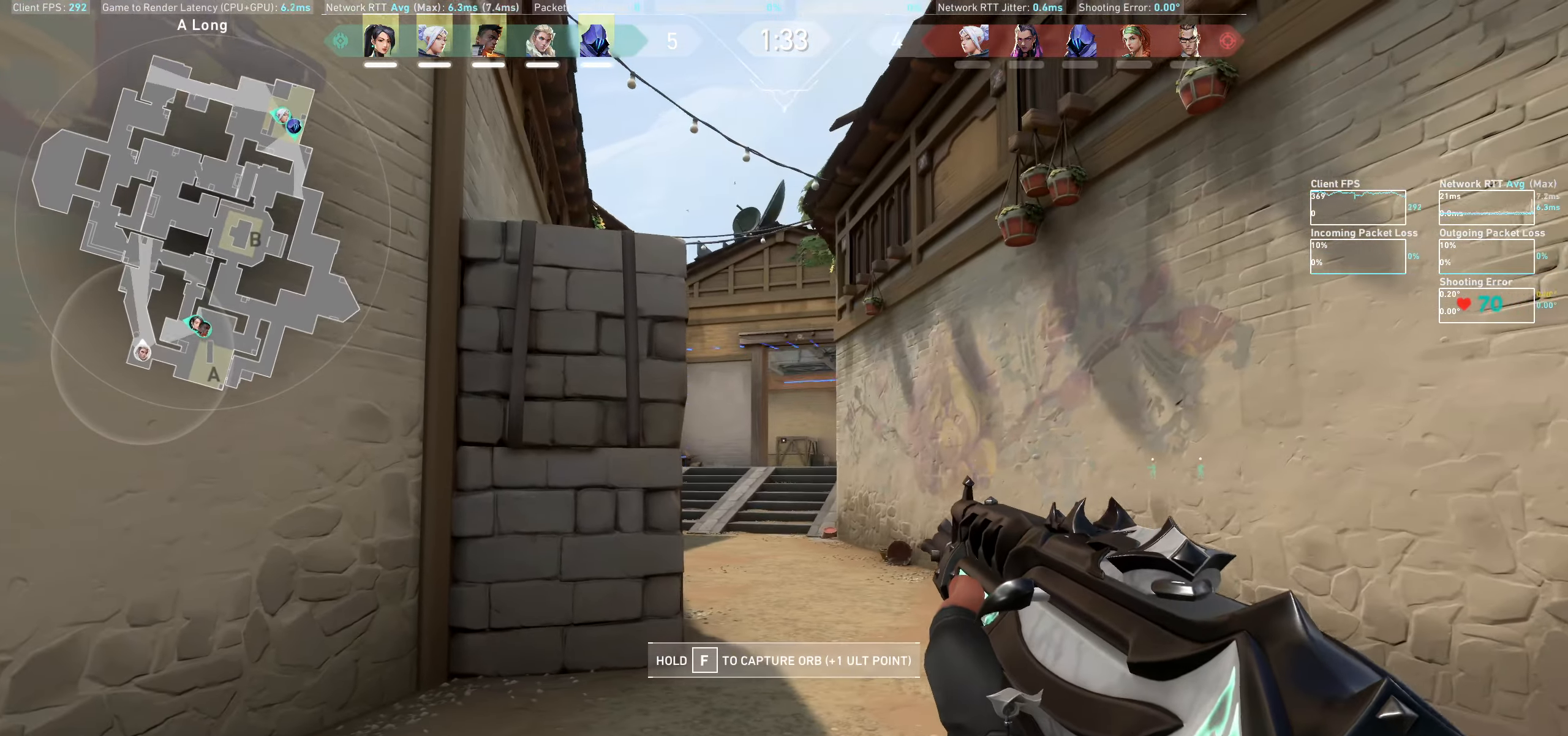
{"keys": ["w"], "mouse": [], "events": [[67, "a", "down"], [150, "a", "up"], [467, "w", "down"]]}
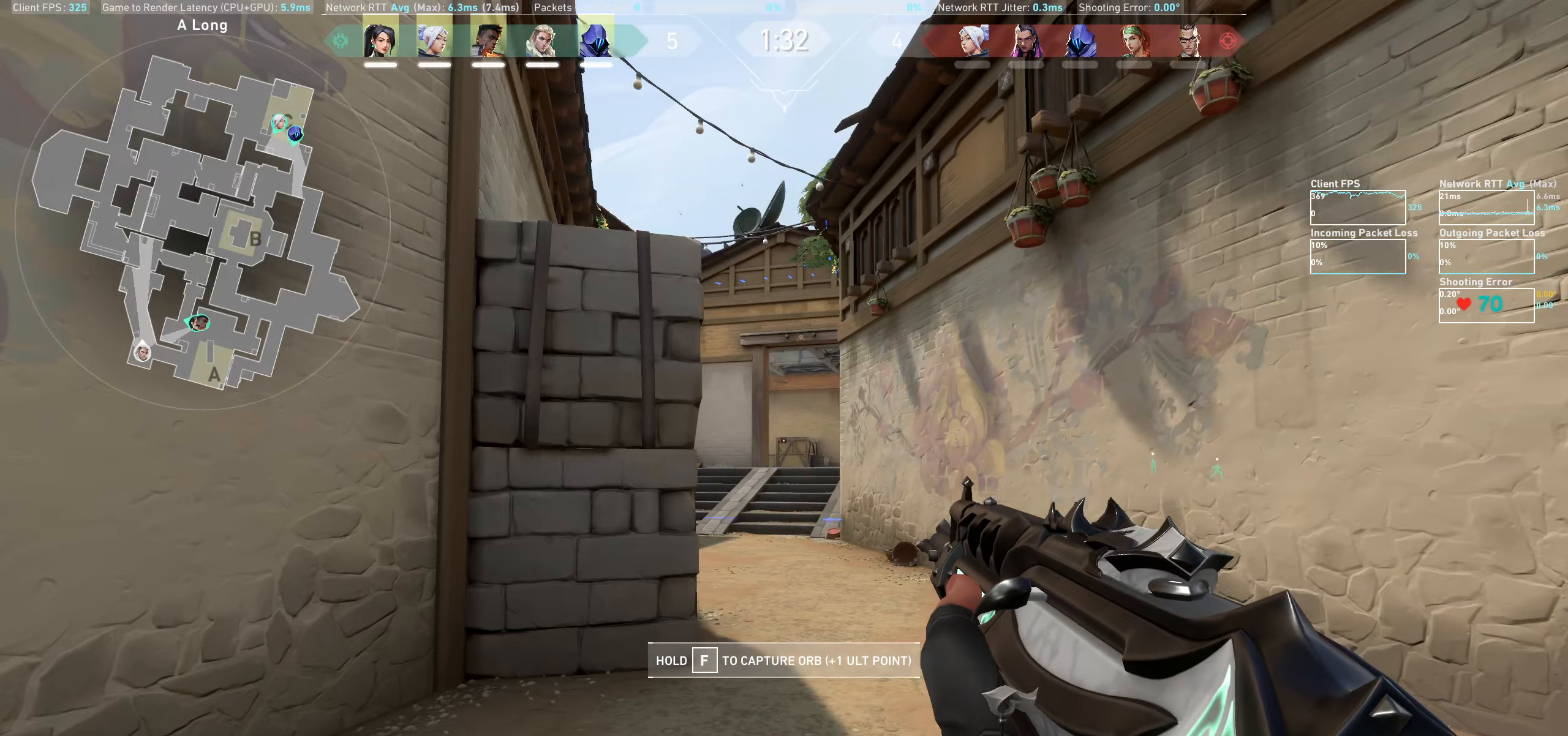
{"keys": [], "mouse": [], "events": [[183, "w", "up"]]}
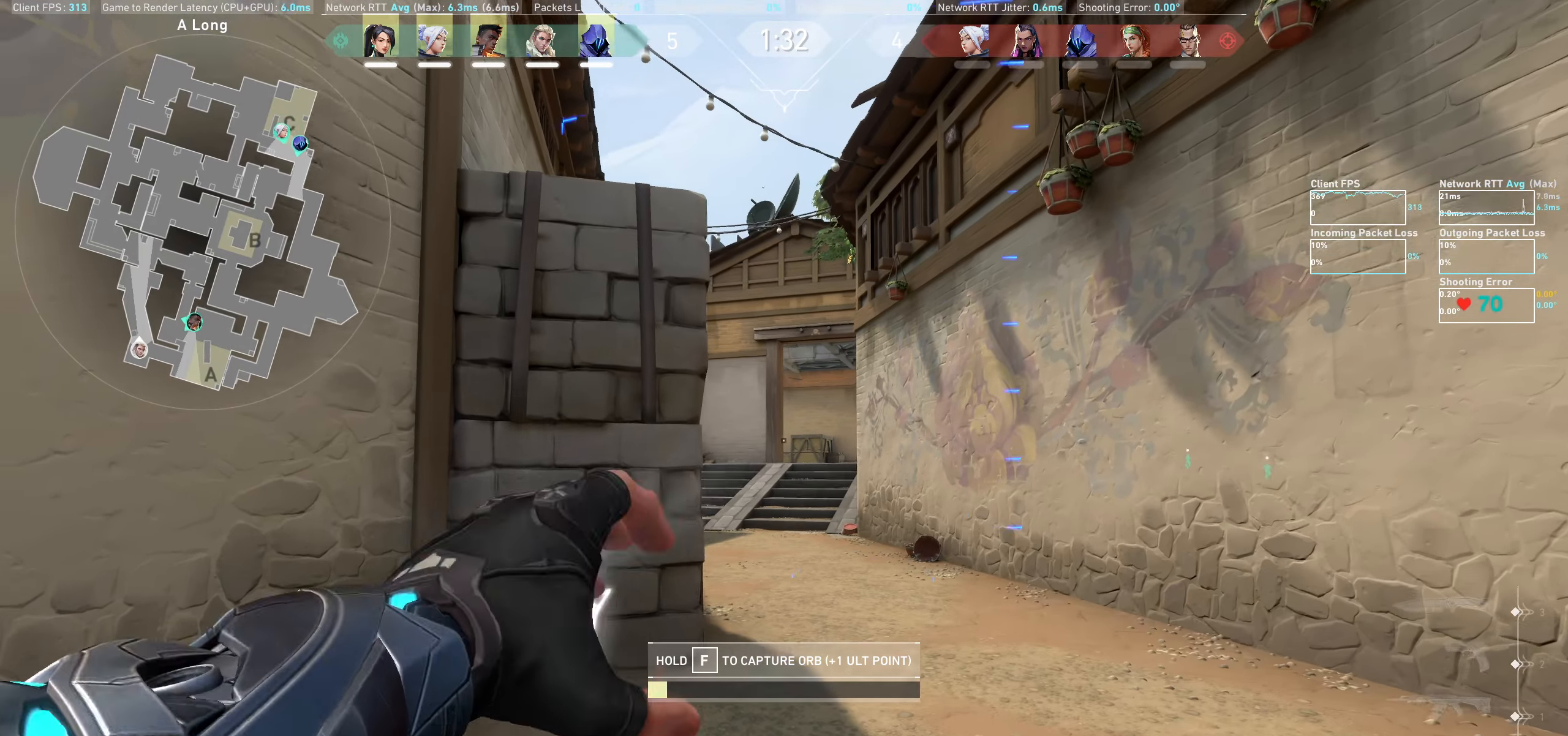
{"keys": [], "mouse": [], "events": []}
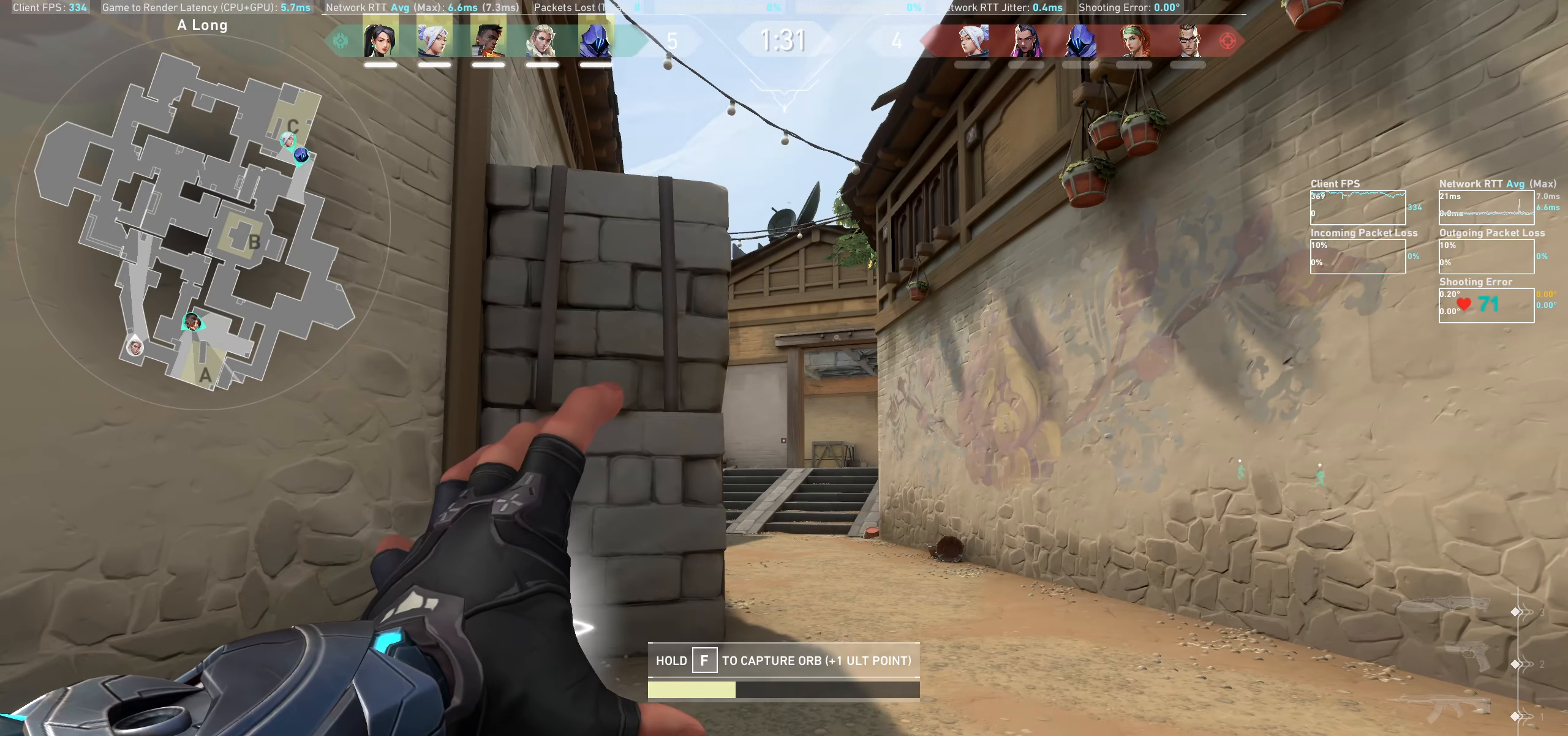
{"keys": [], "mouse": [], "events": []}
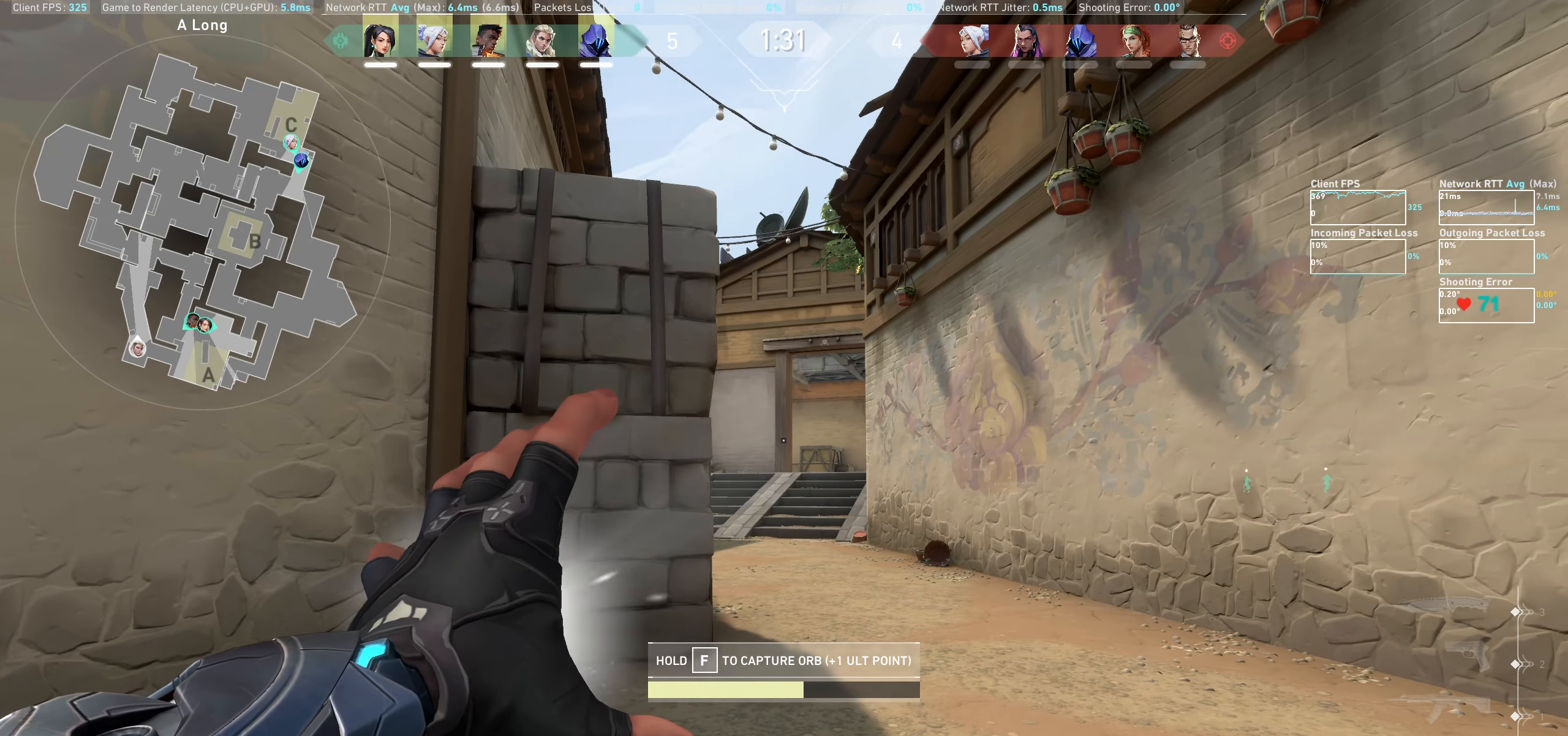
{"keys": [], "mouse": [], "events": []}
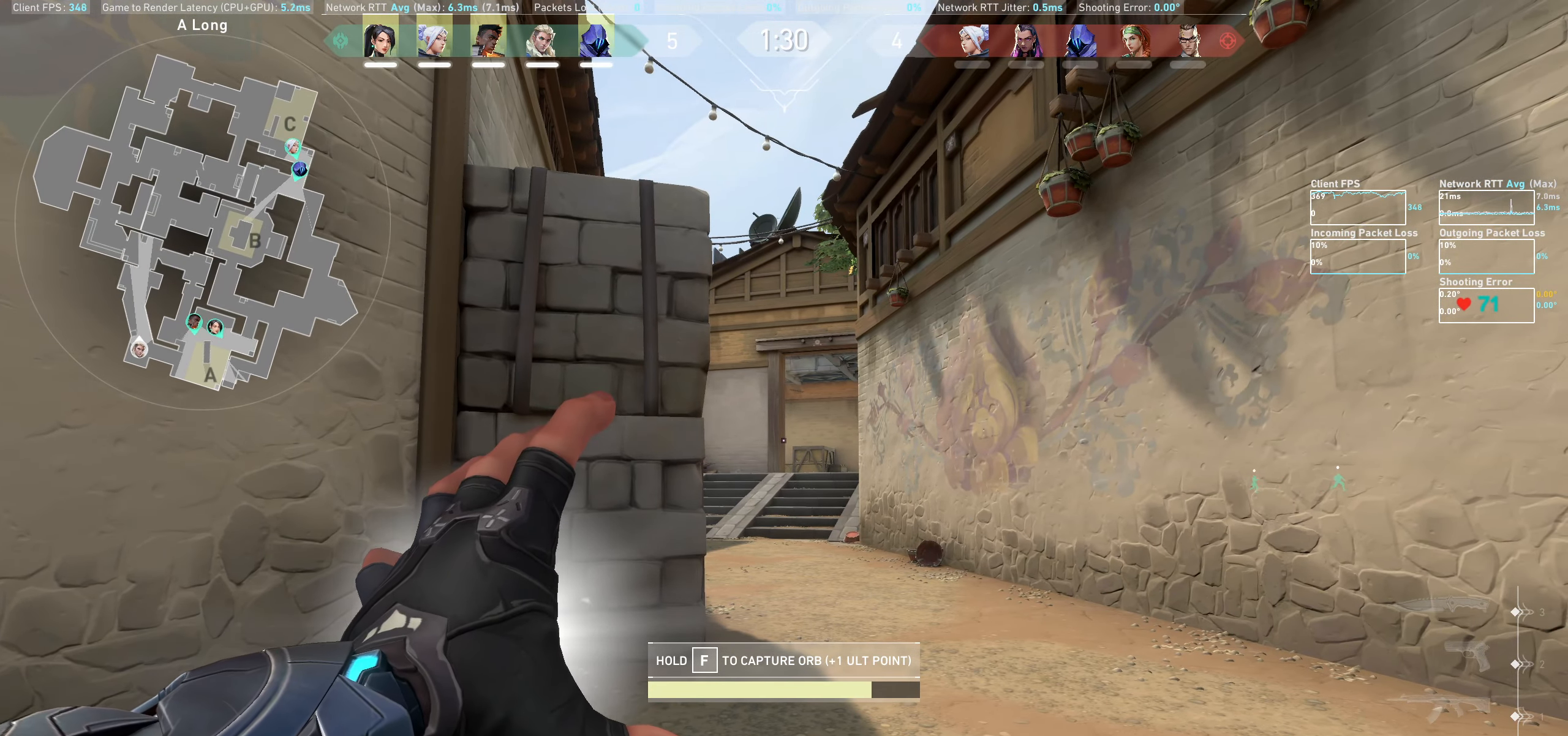
{"keys": [], "mouse": [], "events": []}
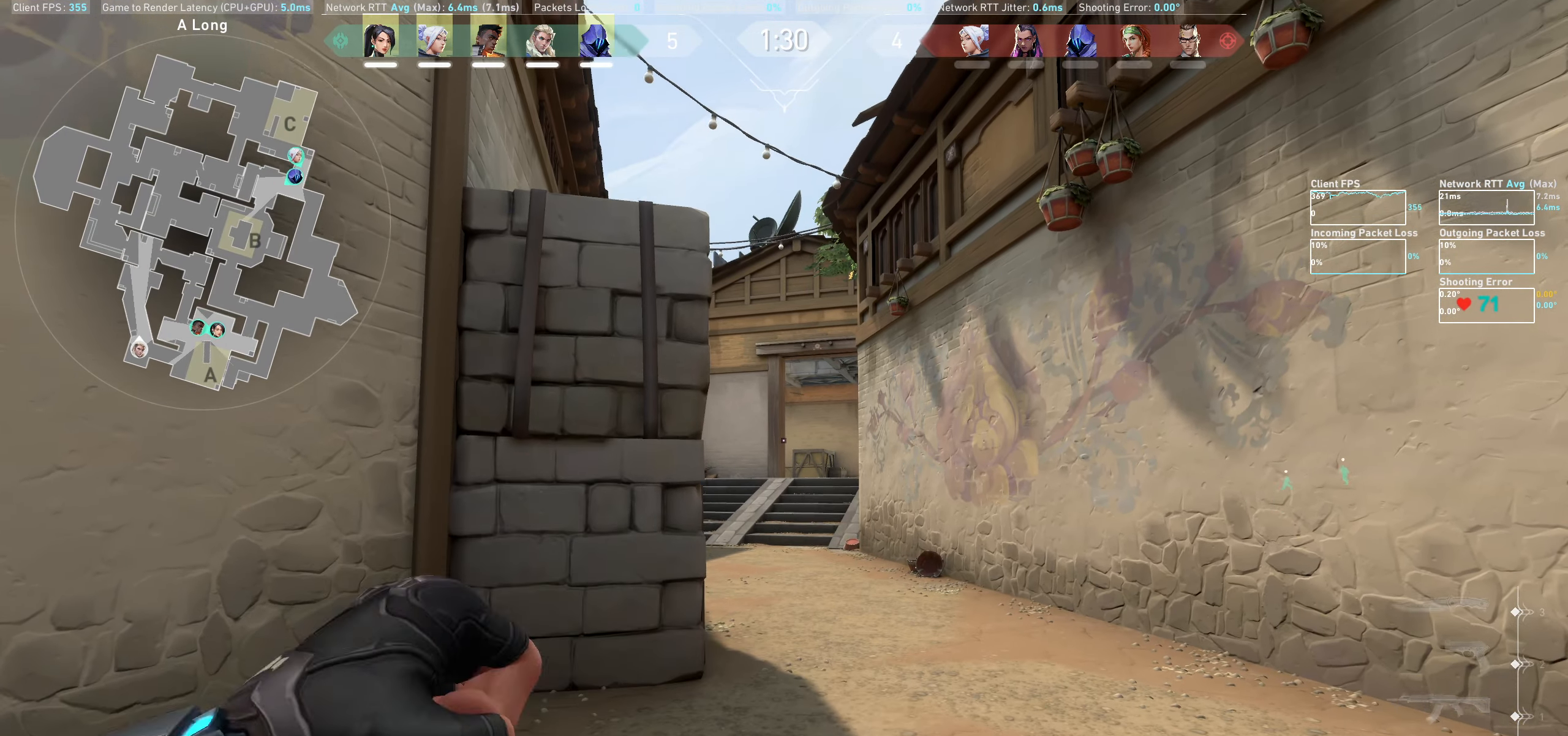
{"keys": ["a"], "mouse": [], "events": [[283, "a", "down"]]}
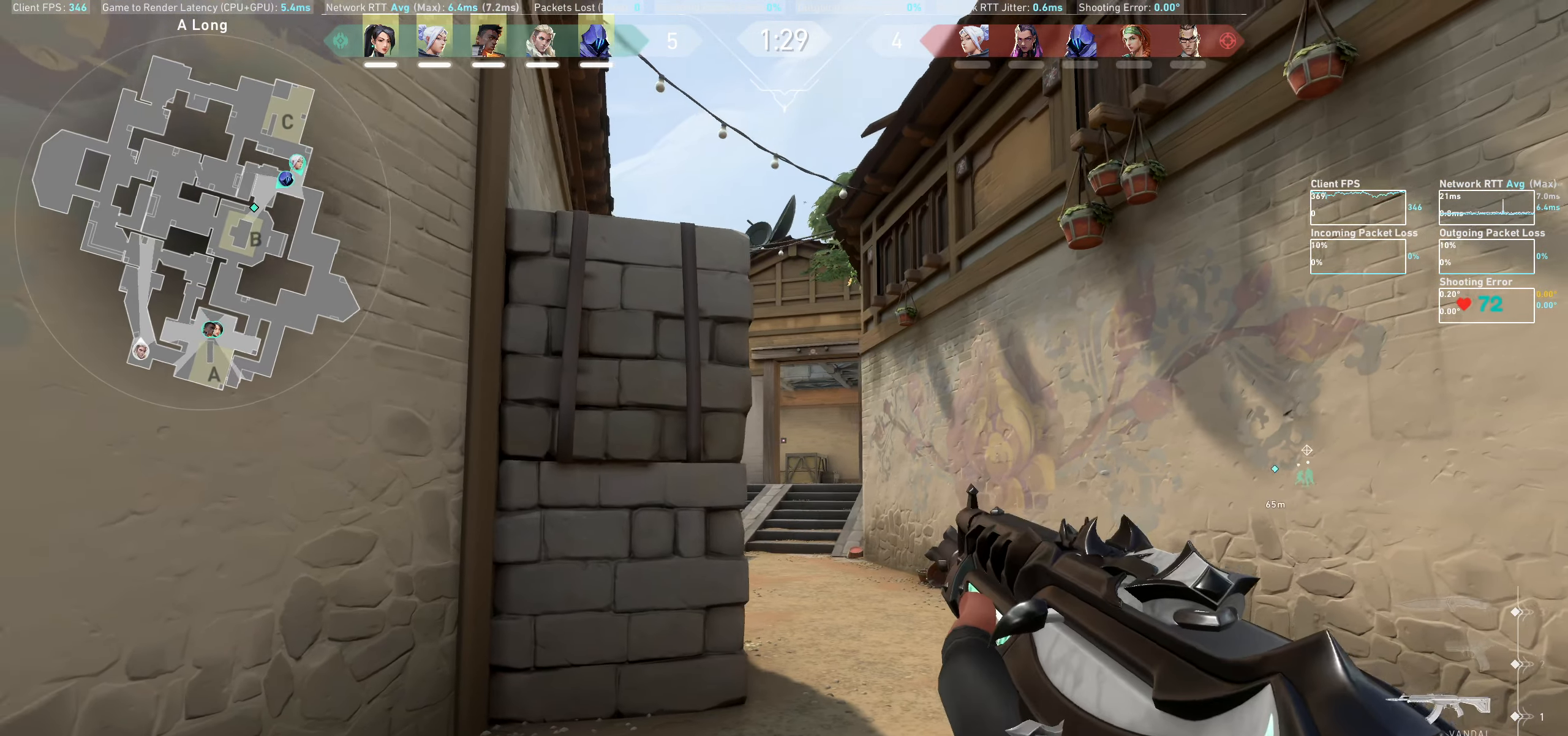
{"keys": ["d"], "mouse": [], "events": [[116, "a", "up"], [350, "d", "down"]]}
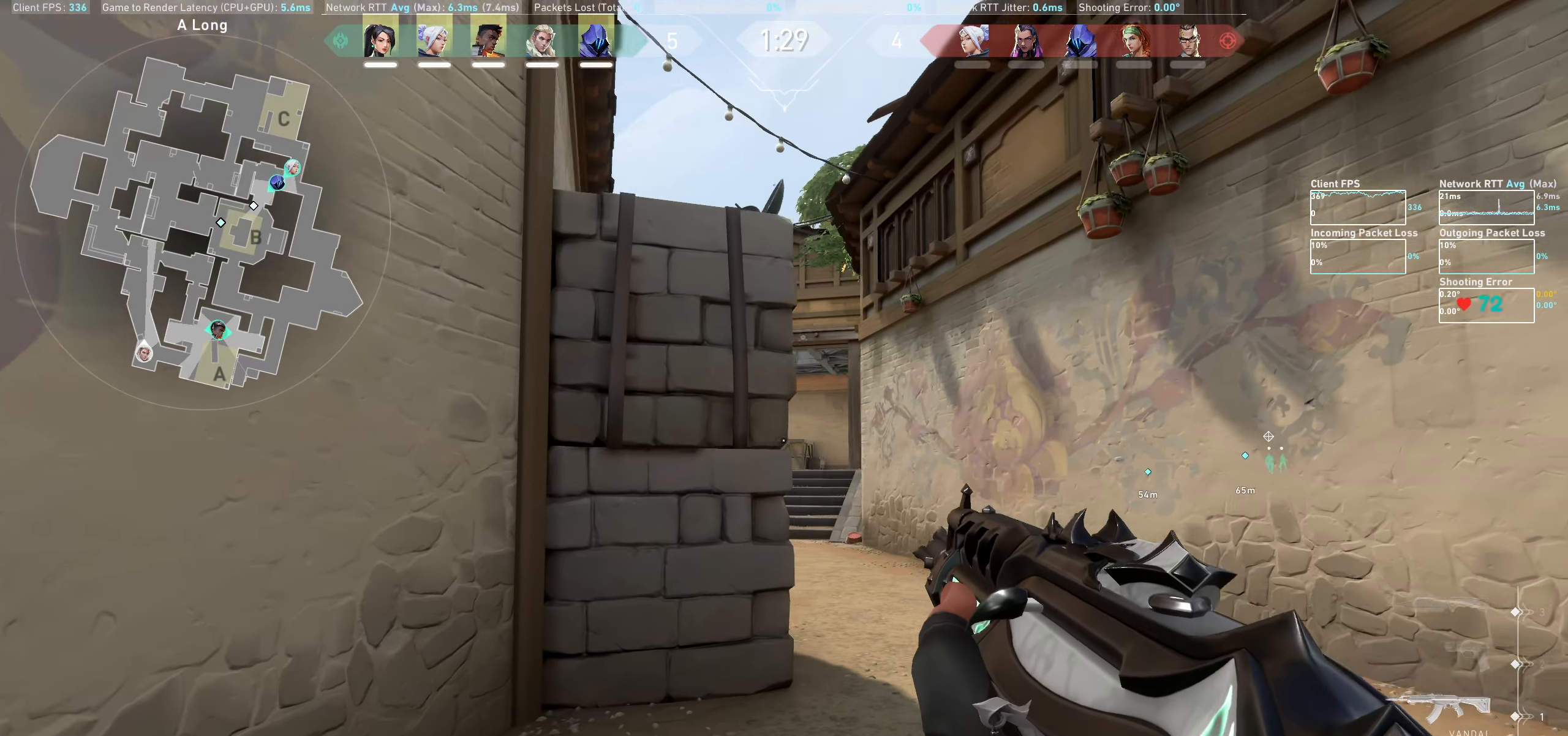
{"keys": ["d"], "mouse": [], "events": []}
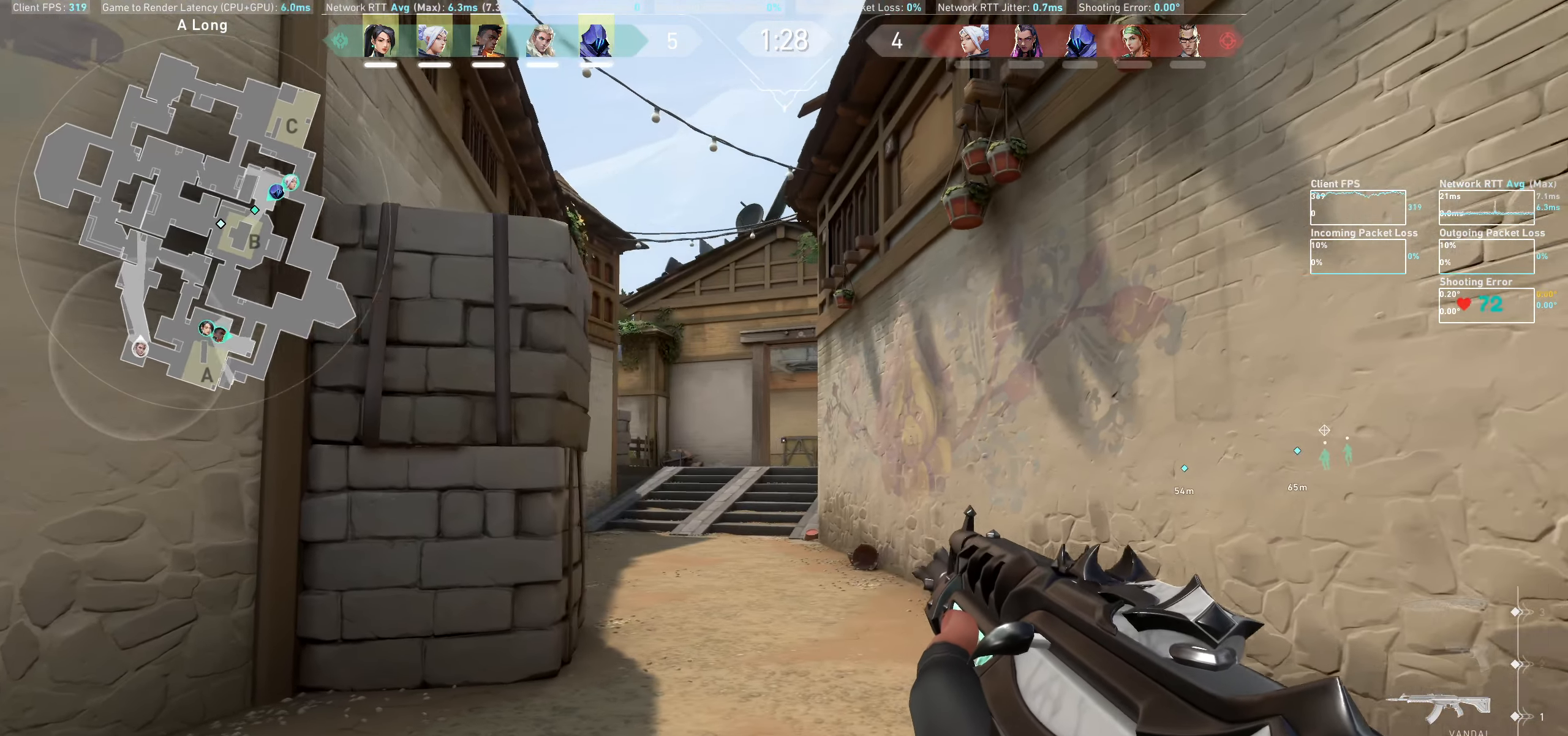
{"keys": ["d"], "mouse": [], "events": [[116, "d", "up"], [383, "d", "down"]]}
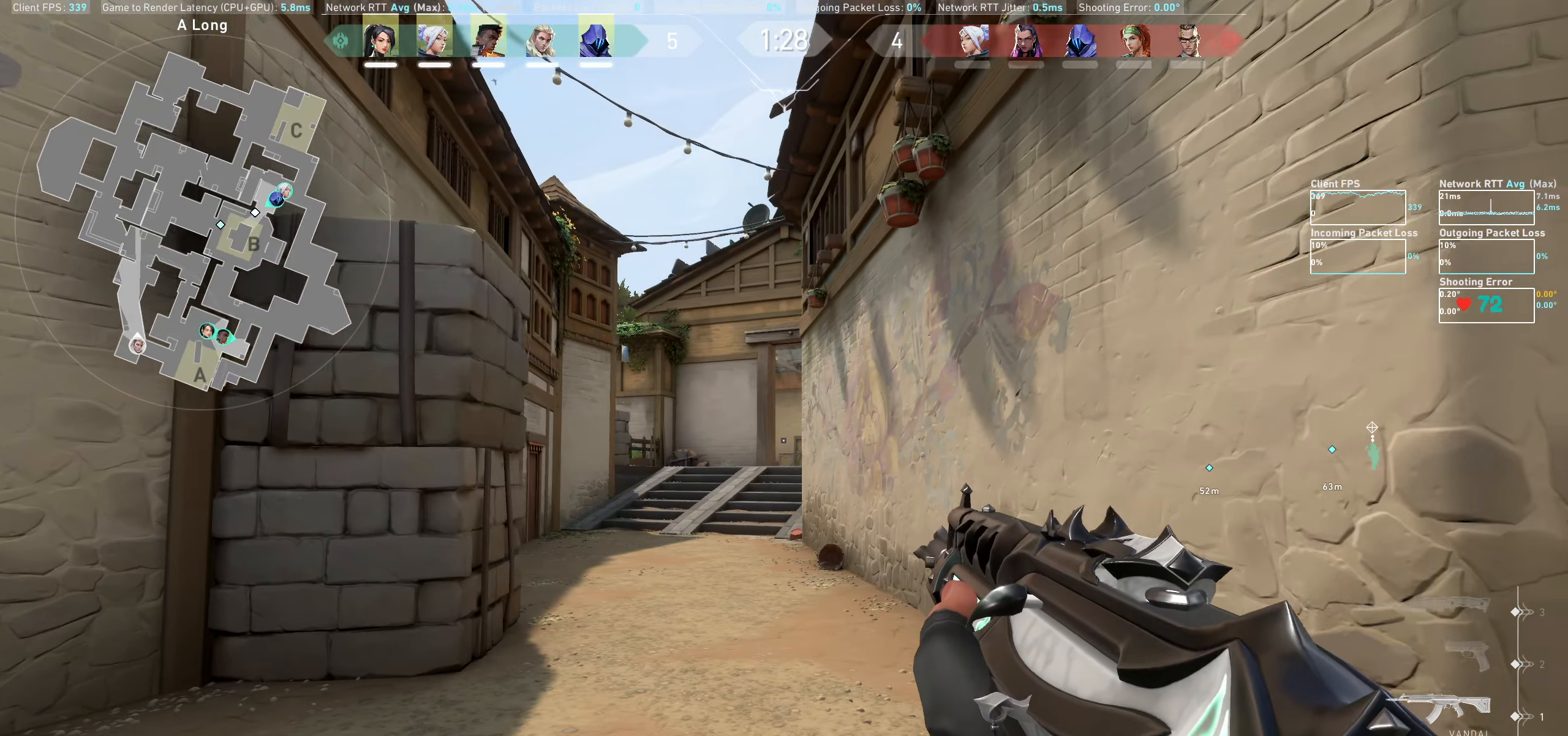
{"keys": ["a"], "mouse": [], "events": [[33, "d", "up"], [333, "a", "down"]]}
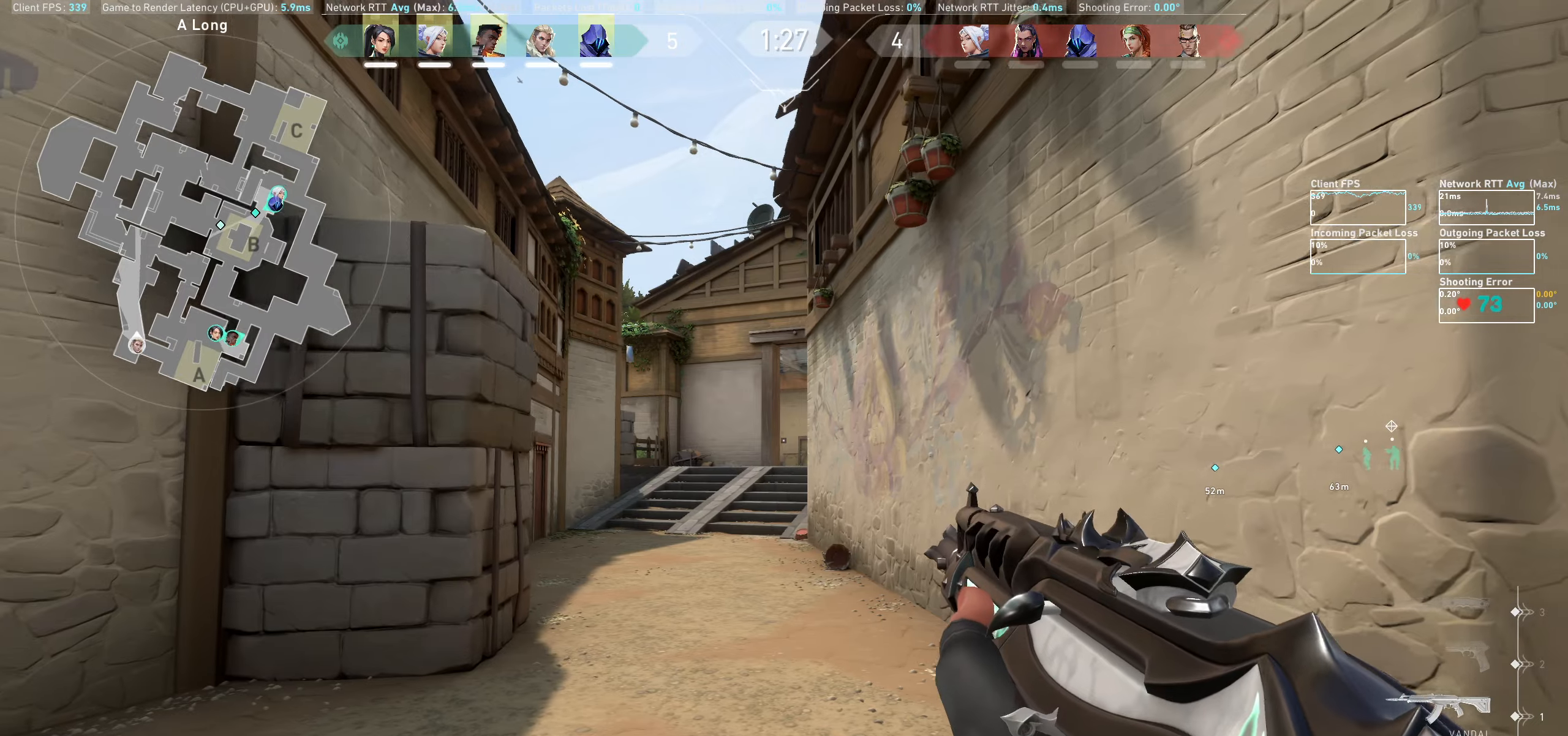
{"keys": ["a"], "mouse": [], "events": [[350, "w", "down"], [383, "w", "up"]]}
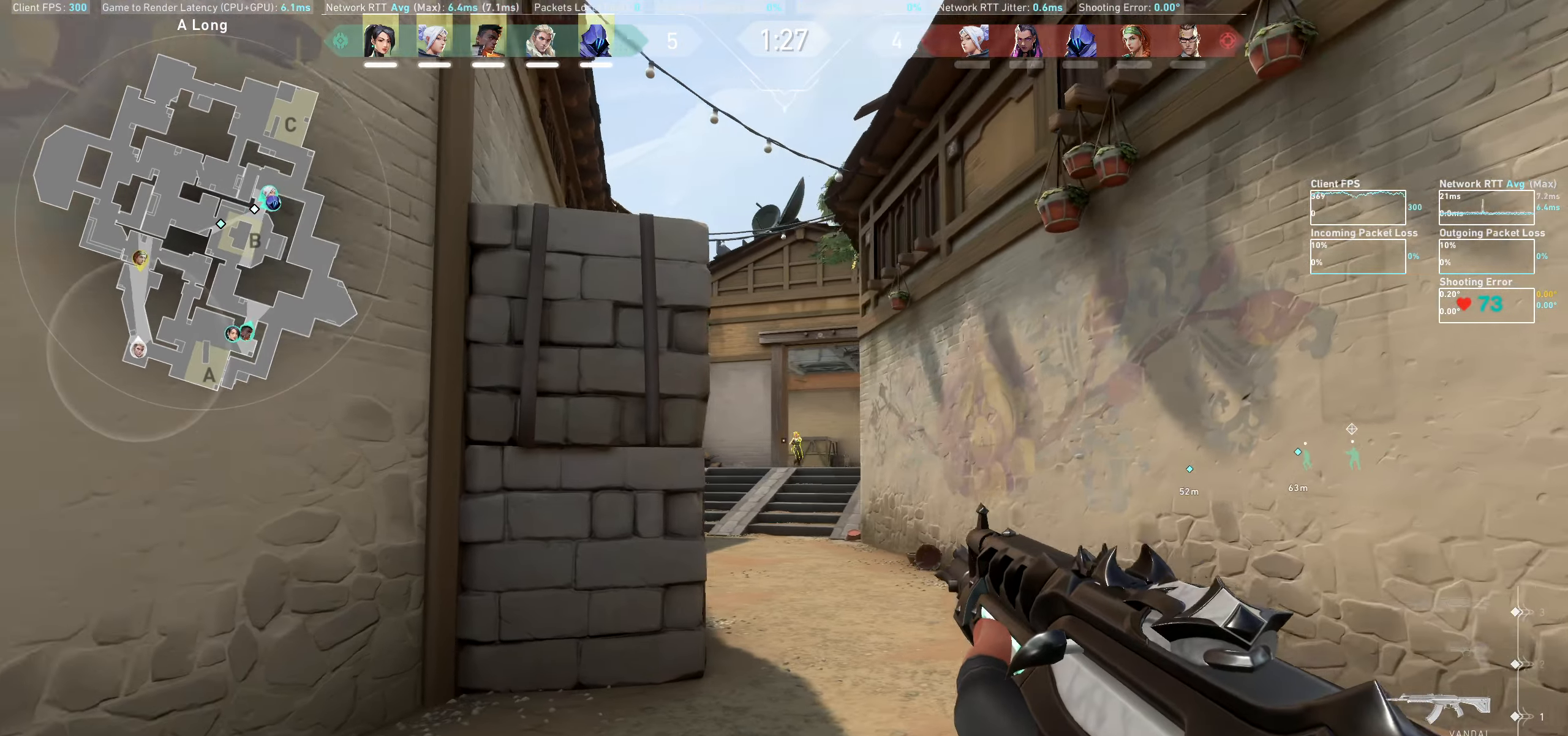
{"keys": ["a"], "mouse": [], "events": [[83, "mouse_left", "down"], [117, "a", "up"], [217, "mouse_left", "up"], [250, "a", "down"]]}